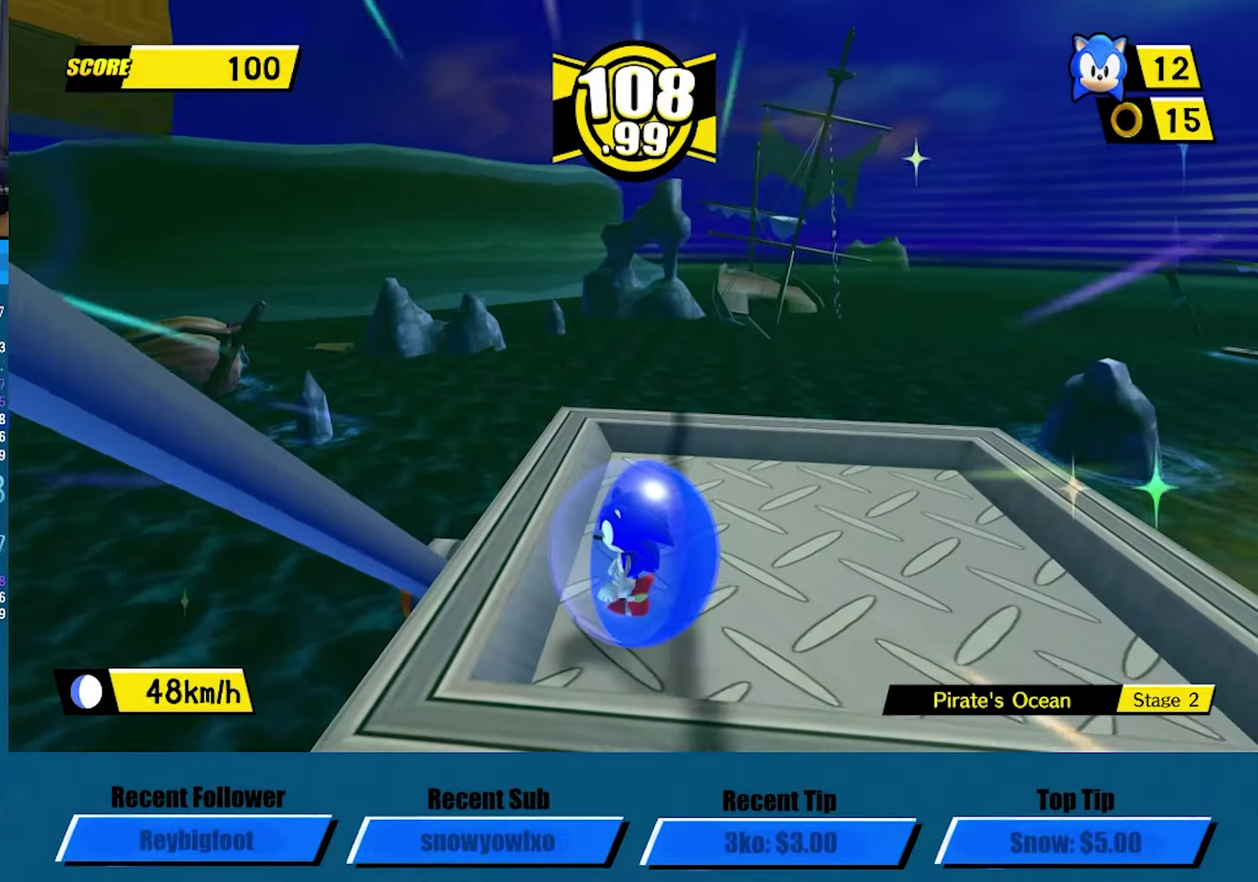
Gameplay with a controller (Xbox layout); each line is a JSON object with the inputs held at the frame after it. "events" lists button and stick changes between this image and that frame as [ms after this image, input, new state], when the widget could be followed in between. Not read: R3 right_stick.
{"buttons": [], "left_stick": "center", "events": [[284, "left_stick", "down"], [350, "left_stick", "center"]]}
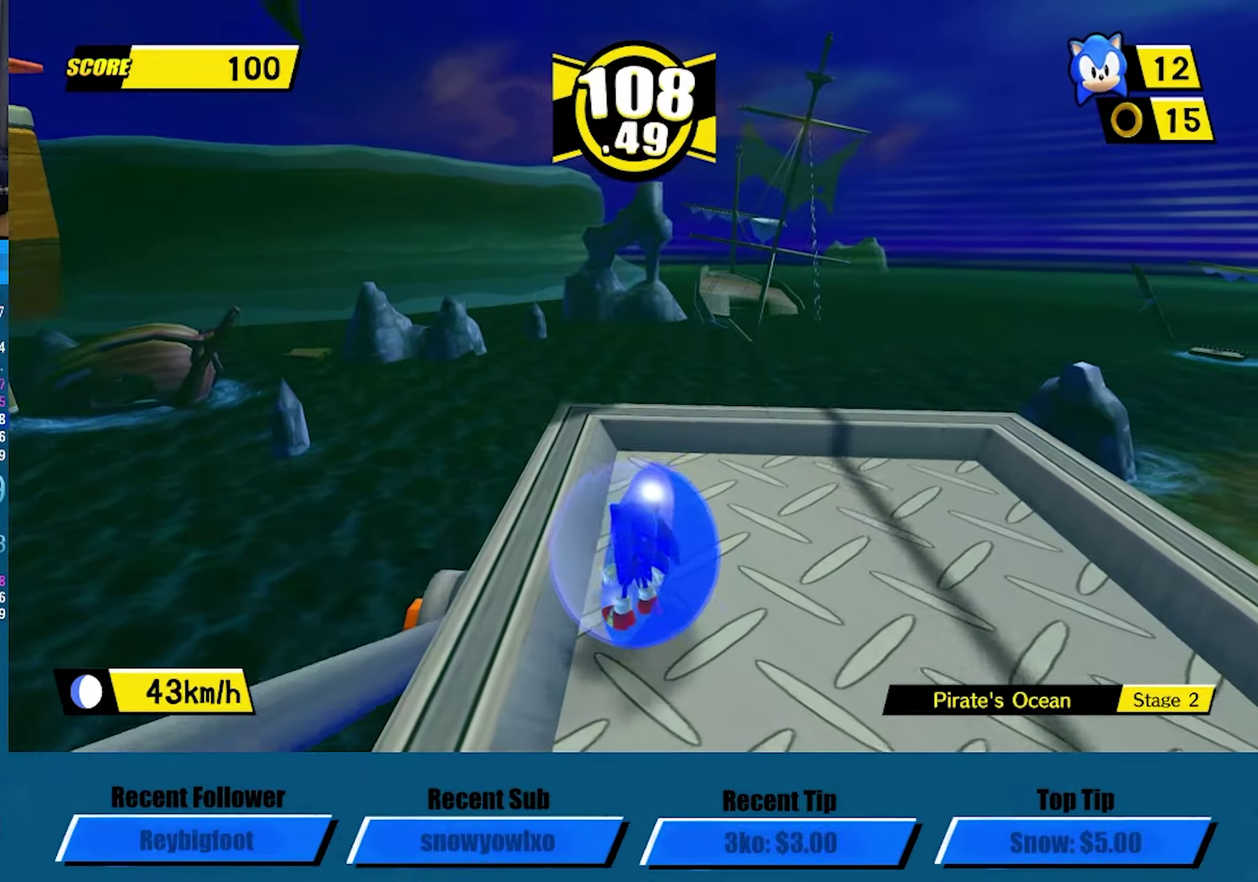
{"buttons": [], "left_stick": "center", "events": [[134, "left_stick", "down"], [200, "left_stick", "center"]]}
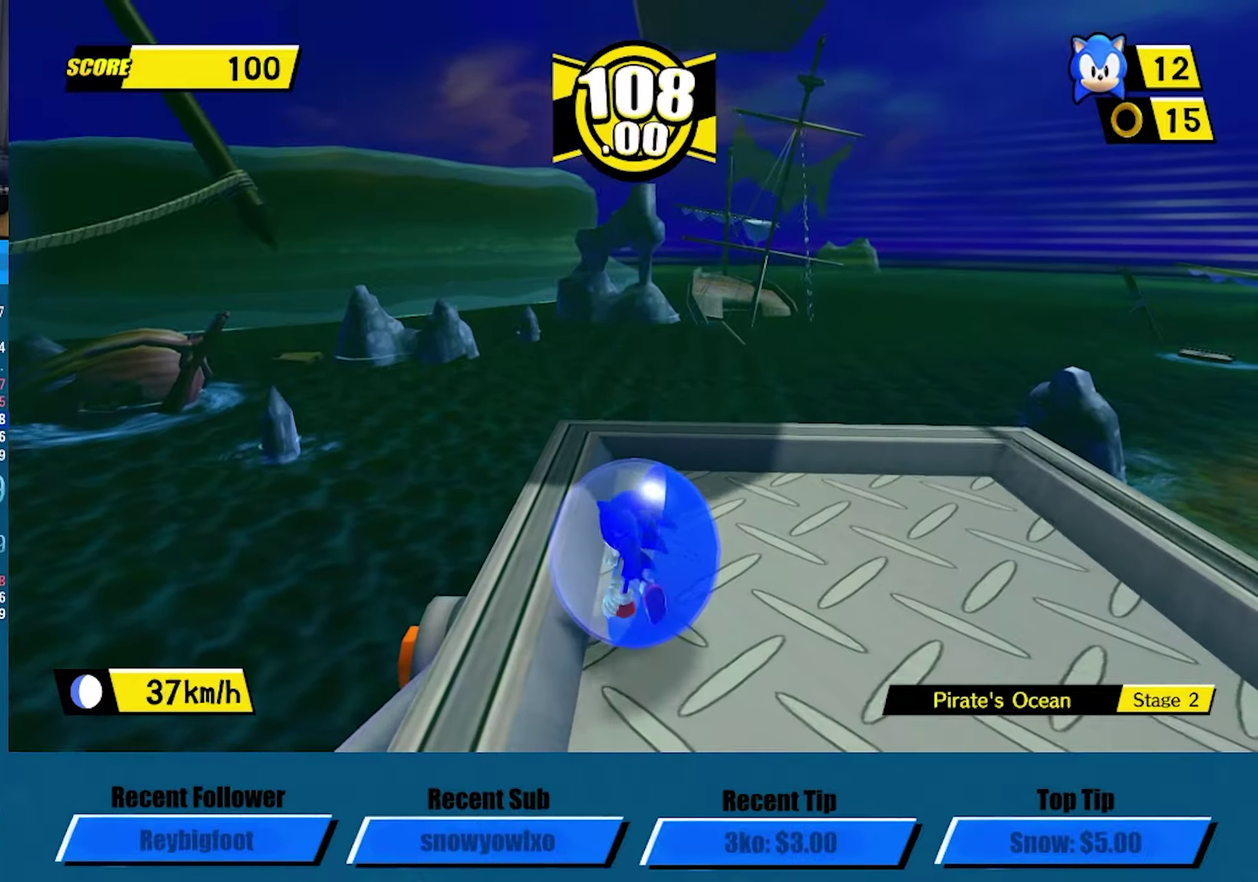
{"buttons": [], "left_stick": "center", "events": []}
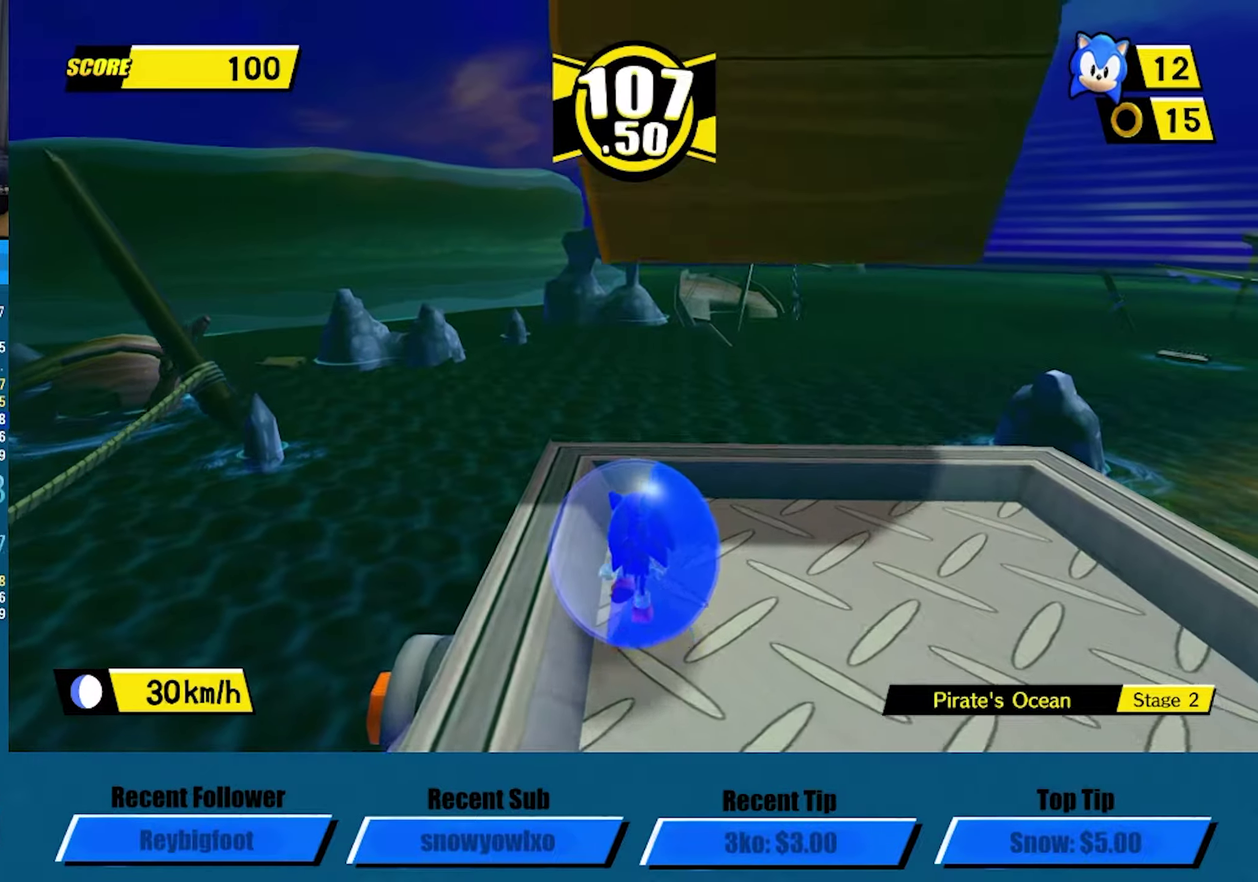
{"buttons": ["A"], "left_stick": "up", "events": [[17, "A", "down"], [67, "left_stick", "up"]]}
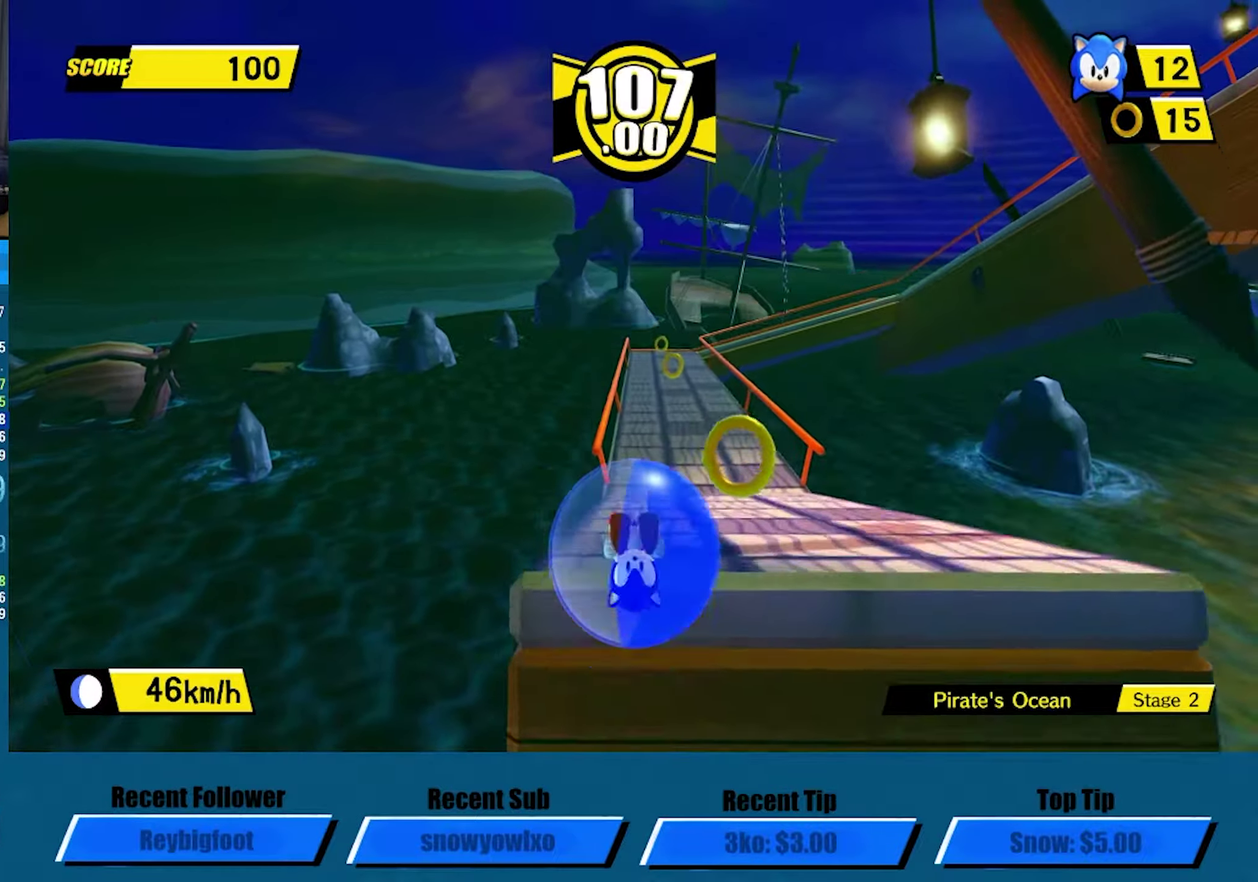
{"buttons": [], "left_stick": "center", "events": [[367, "A", "up"], [400, "left_stick", "up-left"], [467, "left_stick", "center"]]}
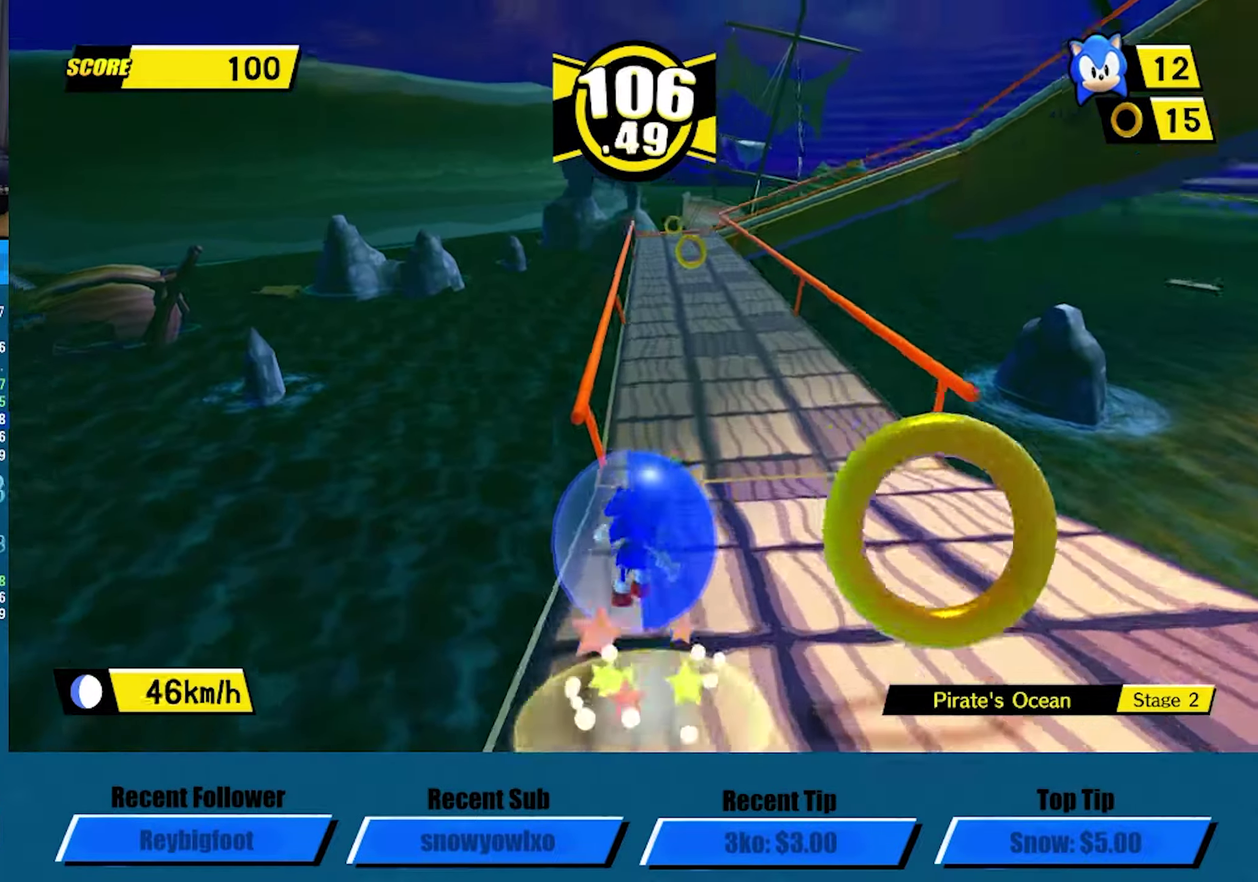
{"buttons": ["L3"], "left_stick": "down-right", "events": [[67, "left_stick", "down-right"], [217, "L3", "down"]]}
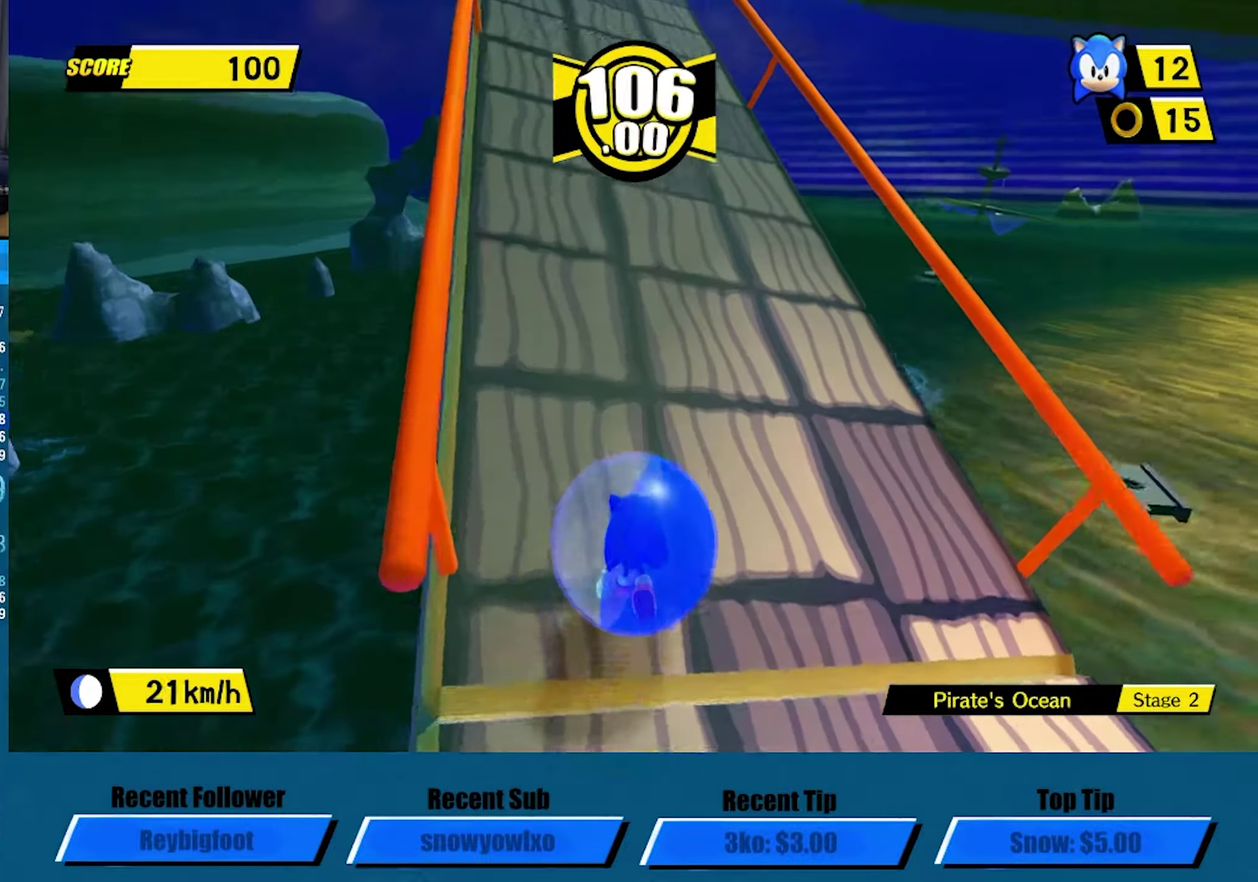
{"buttons": [], "left_stick": "down", "events": [[67, "left_stick", "down"], [217, "L3", "up"]]}
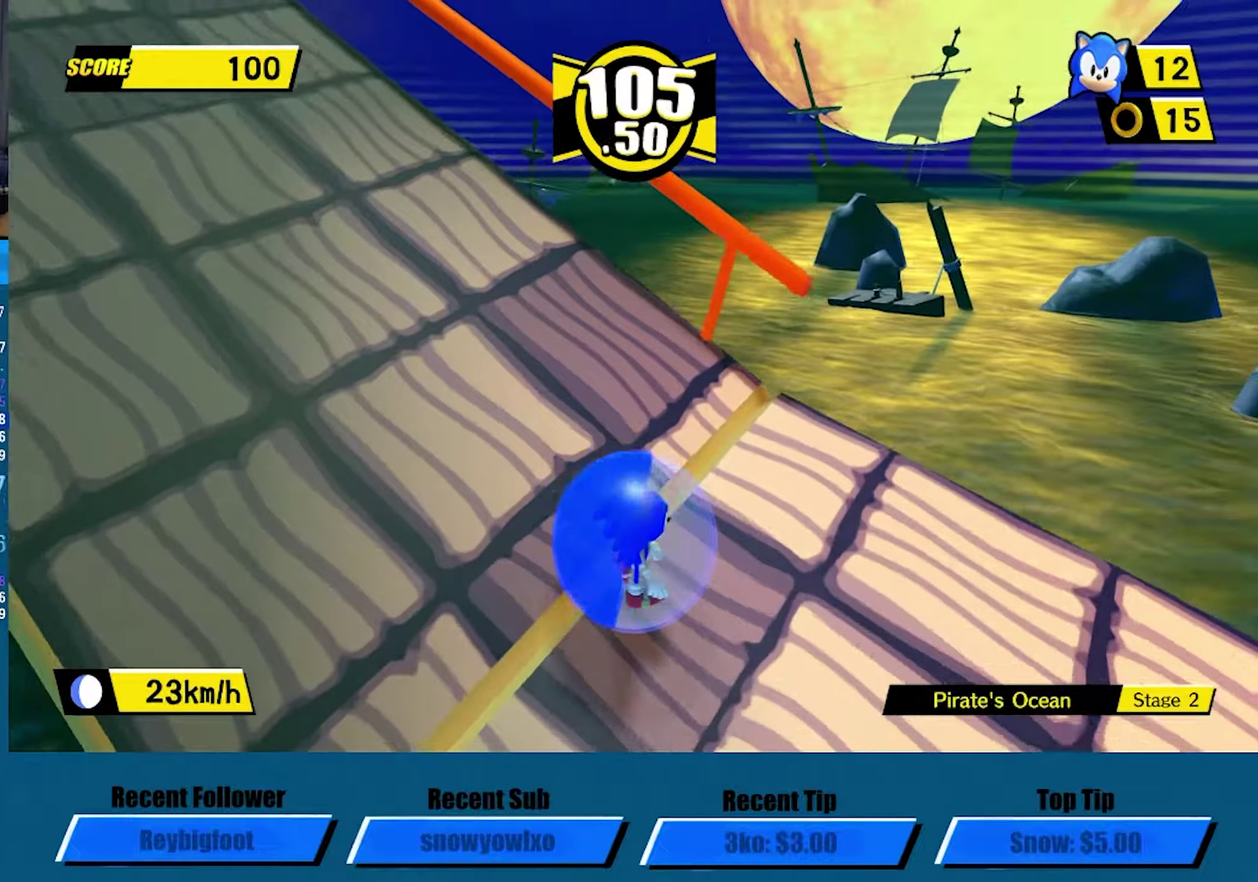
{"buttons": [], "left_stick": "up-left", "events": [[100, "left_stick", "down-right"], [166, "left_stick", "up-right"], [283, "left_stick", "up"], [366, "left_stick", "up-left"]]}
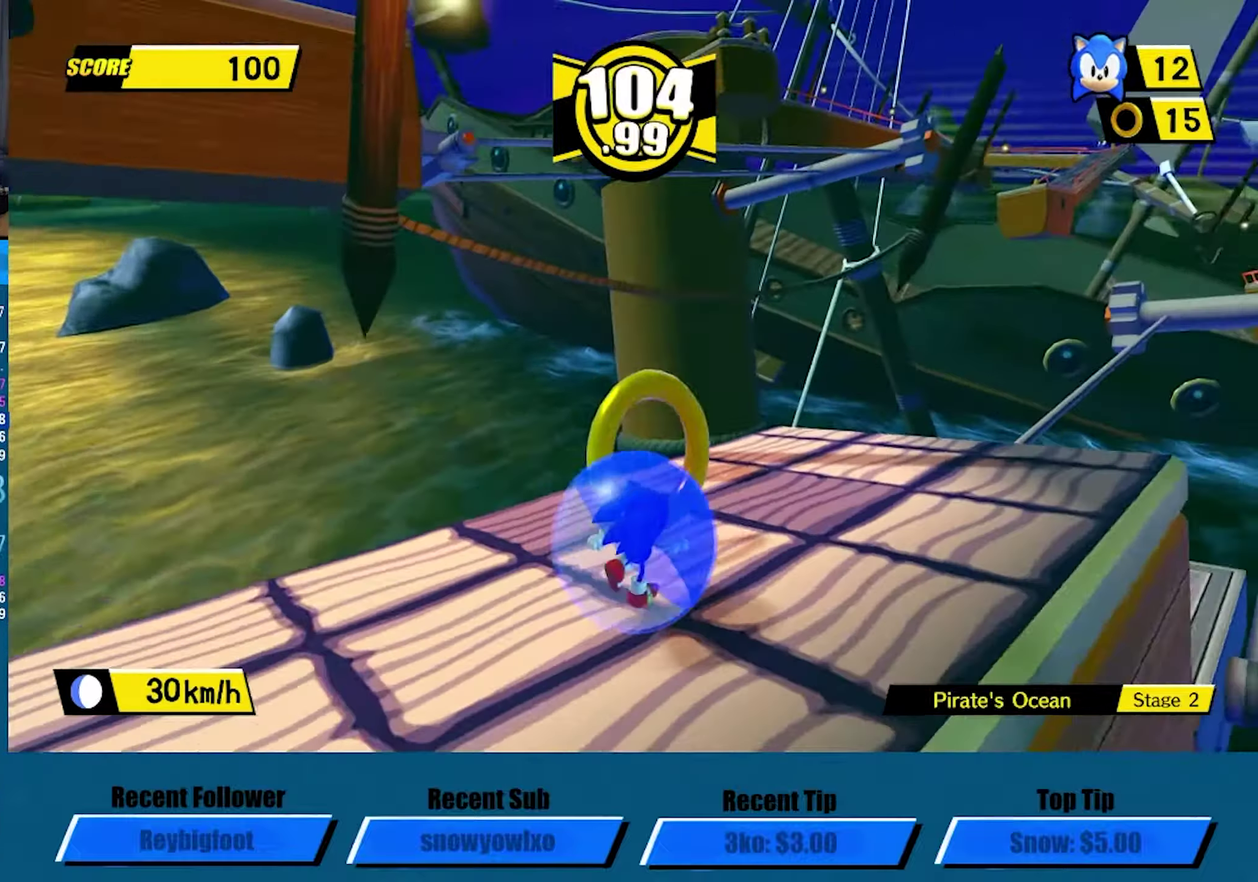
{"buttons": ["A"], "left_stick": "up-left", "events": [[500, "A", "down"]]}
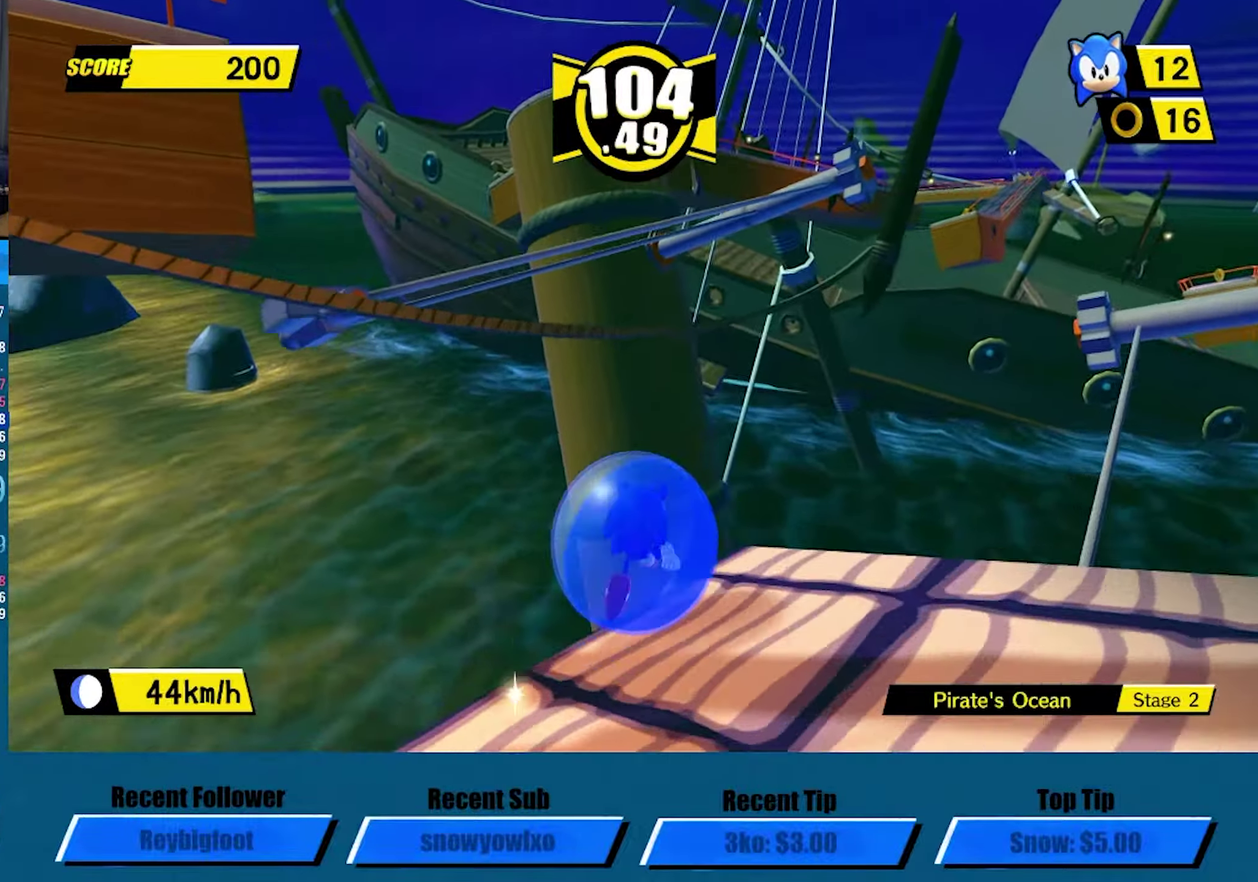
{"buttons": ["A"], "left_stick": "up", "events": [[500, "left_stick", "up"]]}
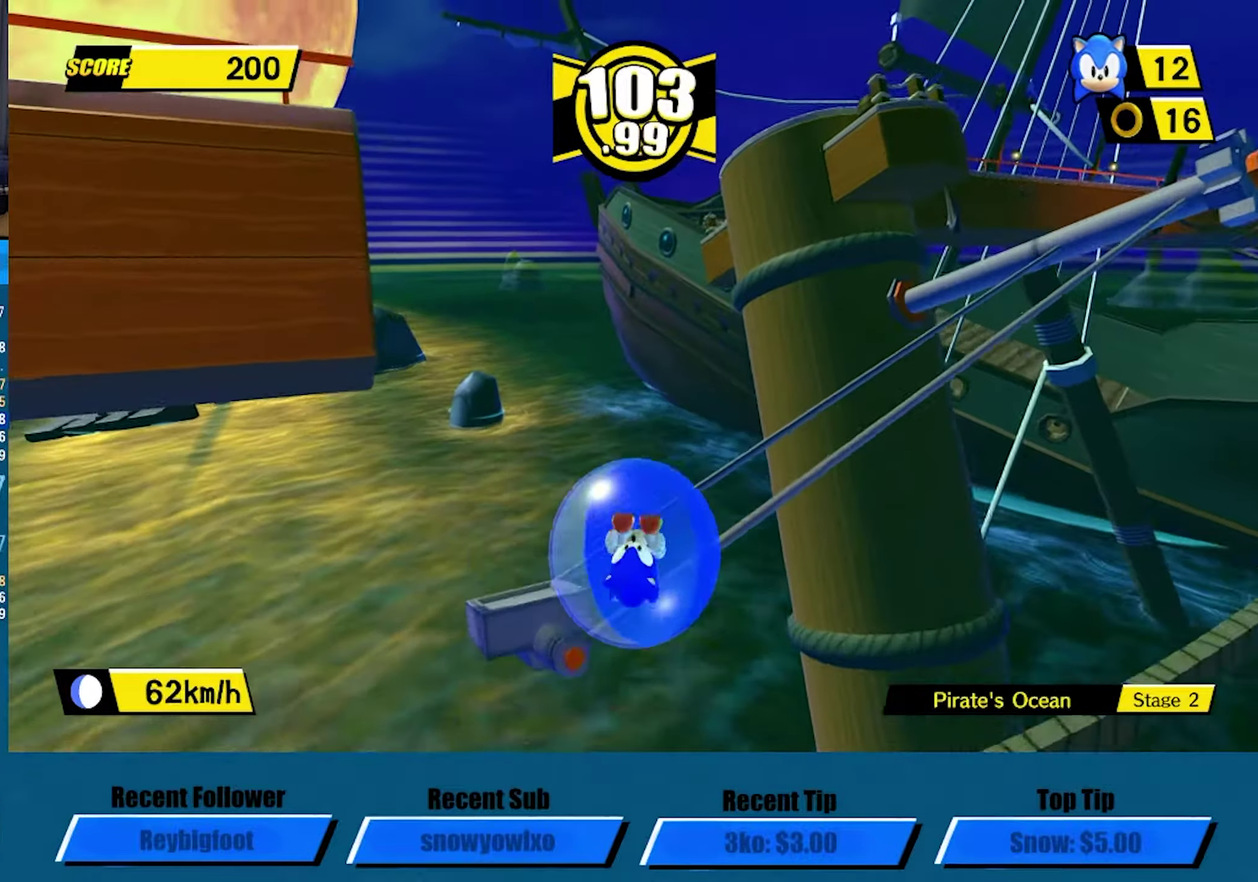
{"buttons": ["L3"], "left_stick": "down-right"}
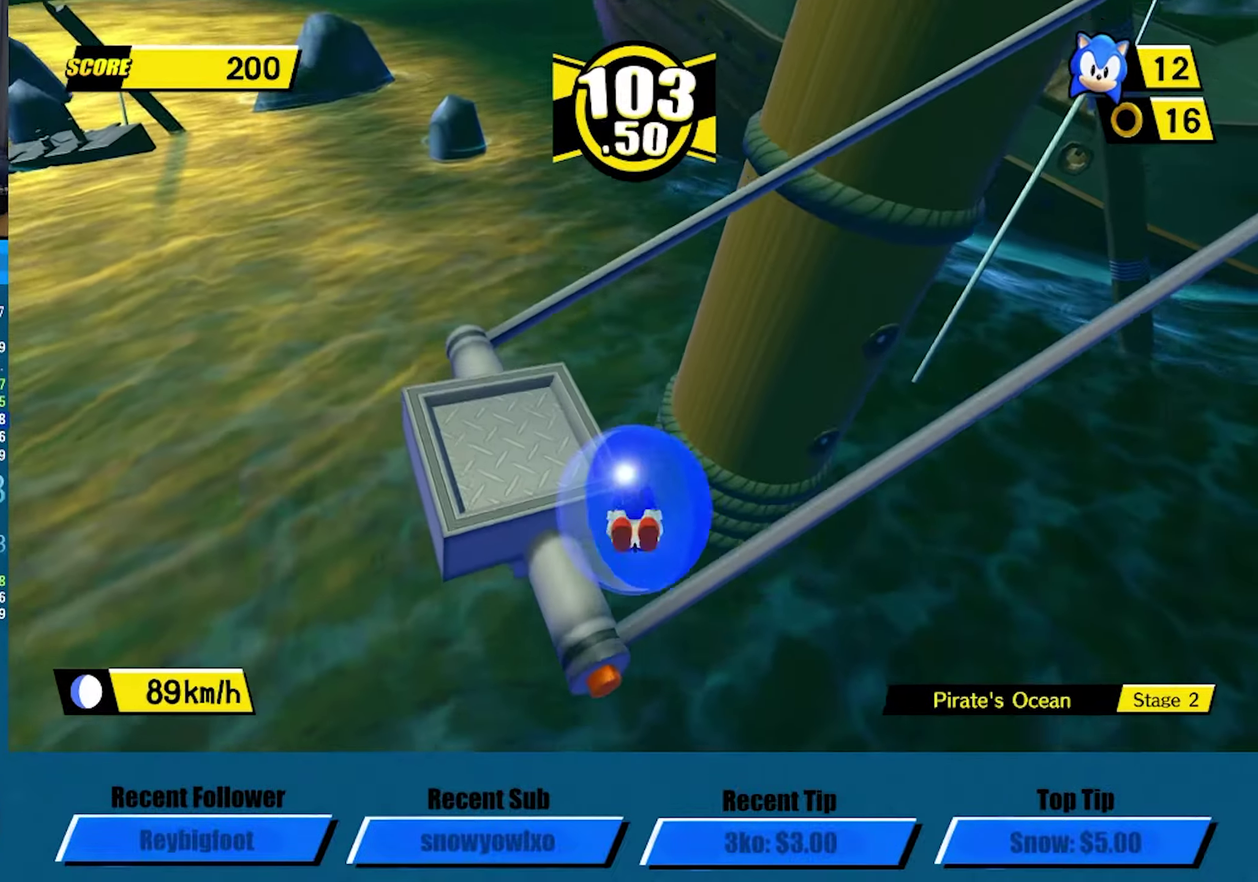
{"buttons": [], "left_stick": "up-right", "events": [[250, "A", "down"], [300, "A", "up"], [466, "L3", "up"], [483, "left_stick", "up-right"]]}
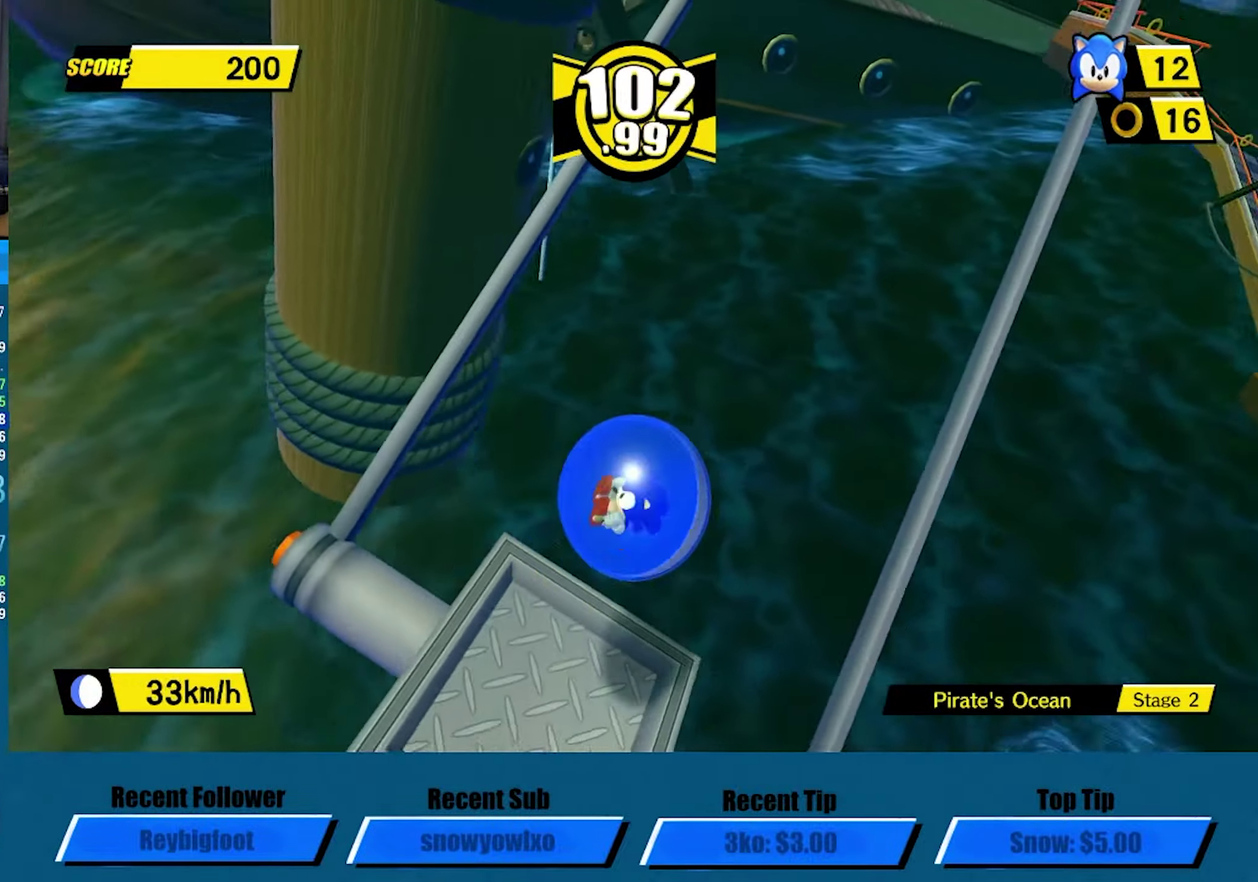
{"buttons": [], "left_stick": "center", "events": [[33, "left_stick", "up"], [133, "left_stick", "up-left"], [333, "left_stick", "center"]]}
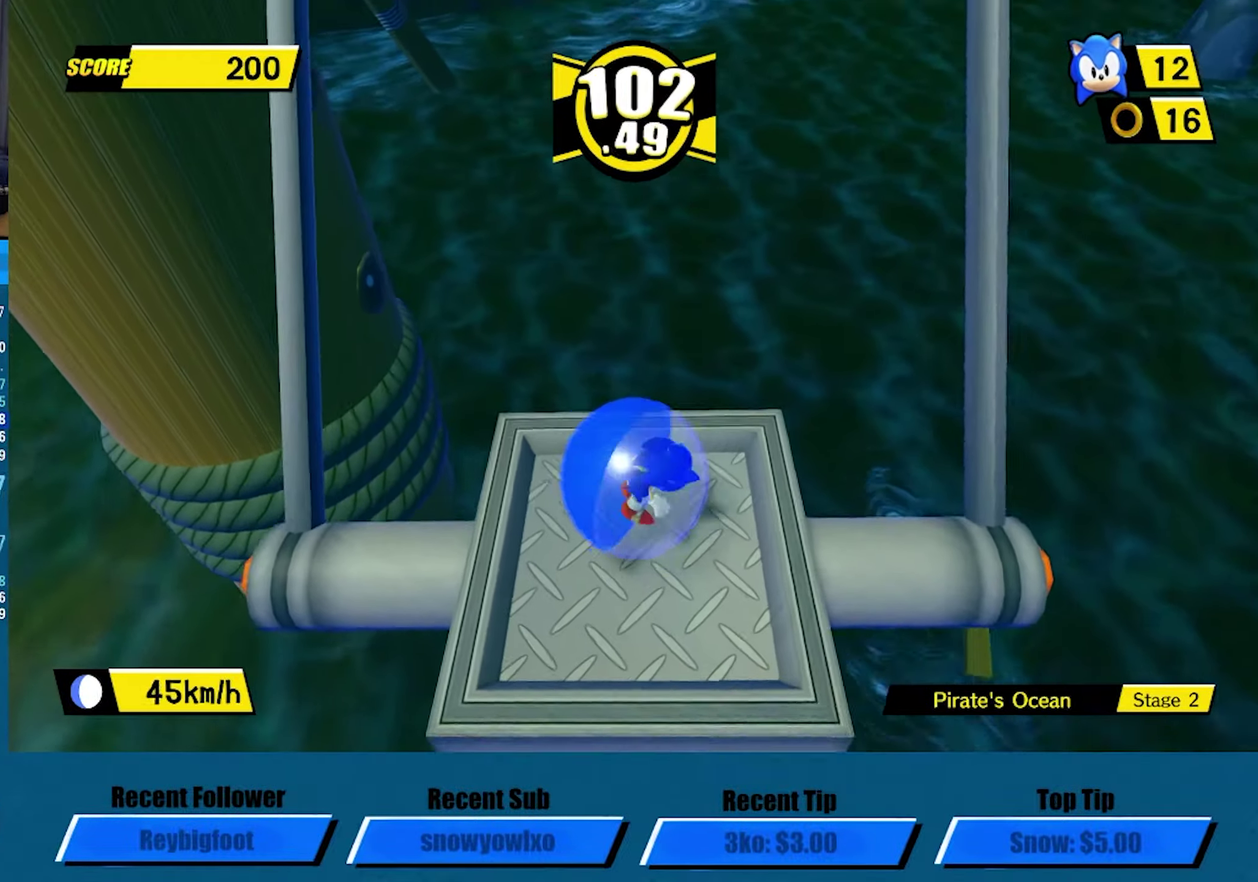
{"buttons": [], "left_stick": "center", "events": [[250, "left_stick", "up-right"], [333, "left_stick", "center"]]}
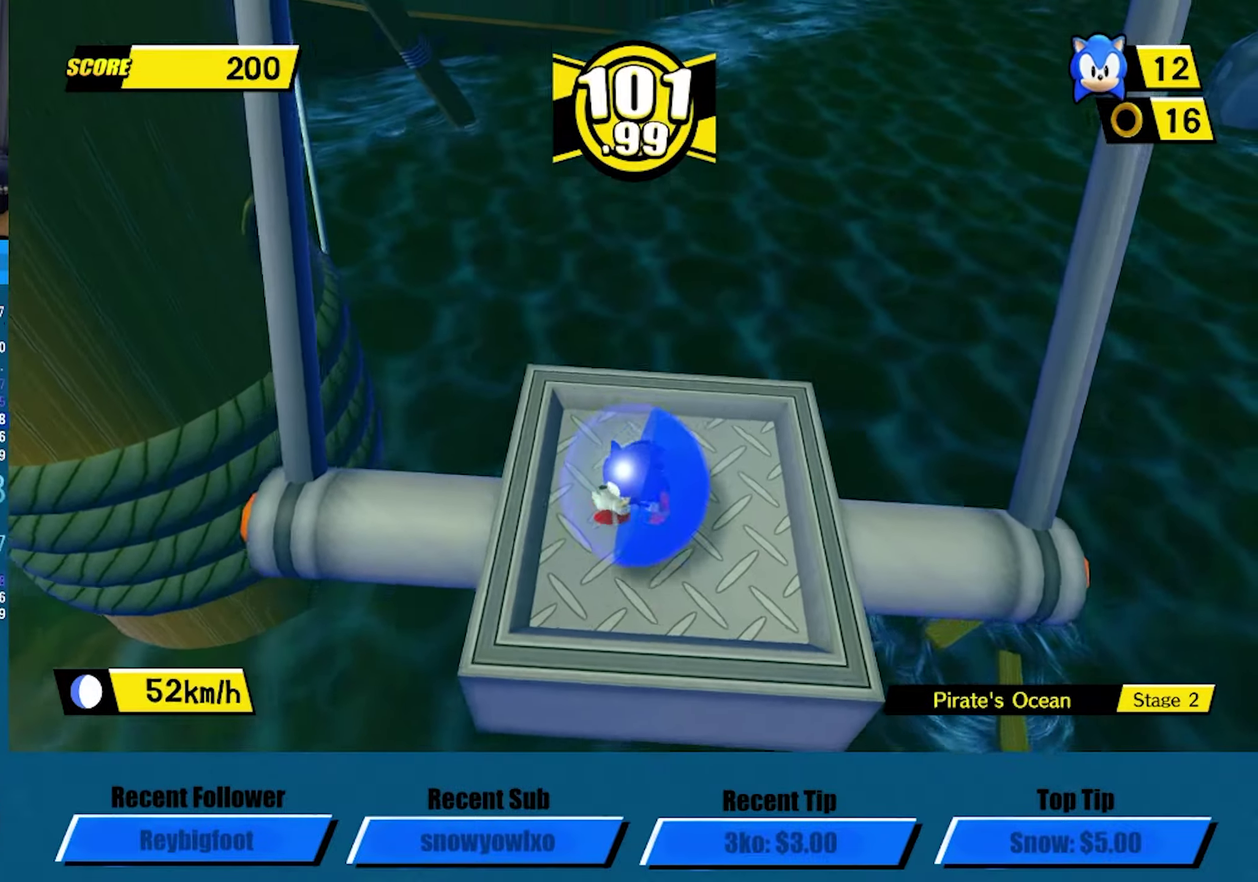
{"buttons": [], "left_stick": "center", "events": [[50, "left_stick", "up"], [116, "left_stick", "center"]]}
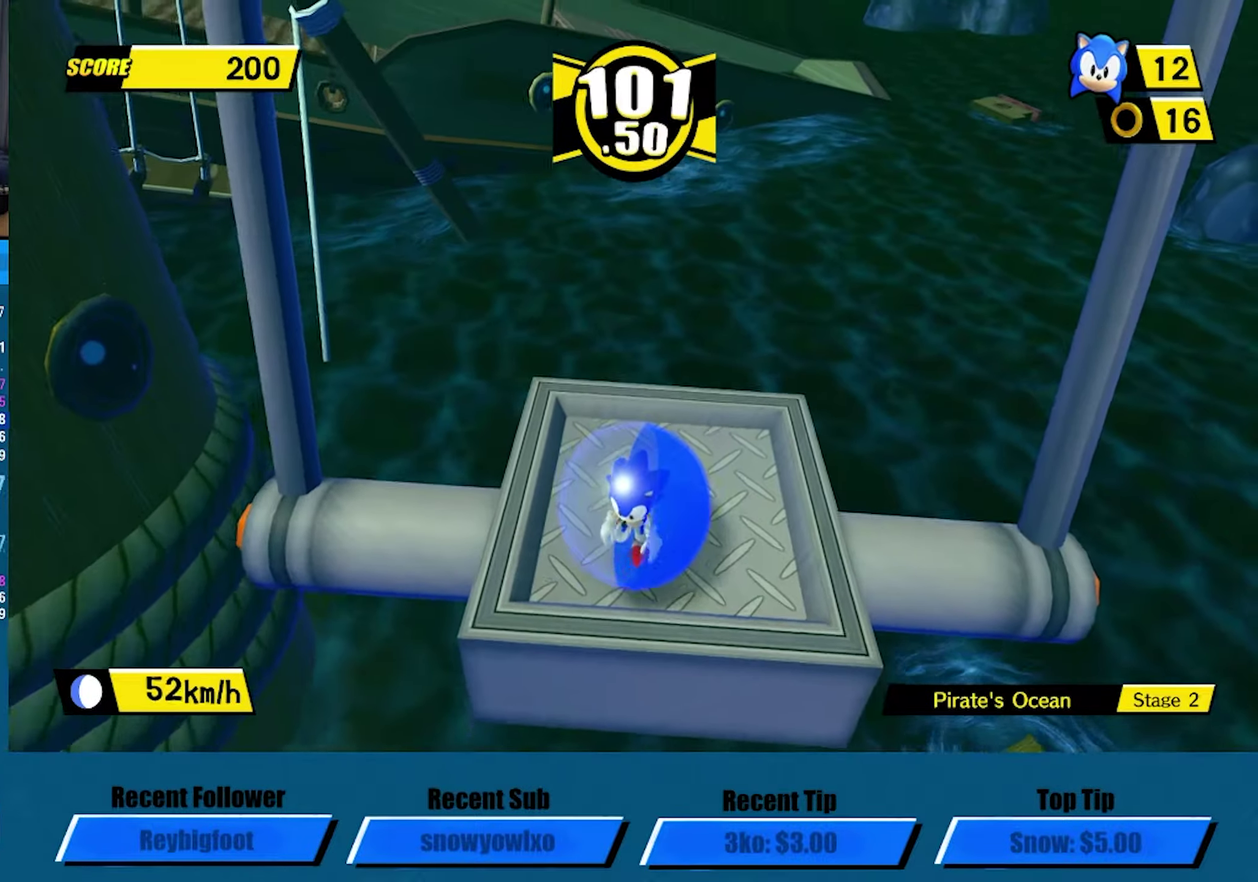
{"buttons": [], "left_stick": "center", "events": [[216, "left_stick", "left"], [283, "left_stick", "center"], [450, "left_stick", "right"], [500, "left_stick", "center"]]}
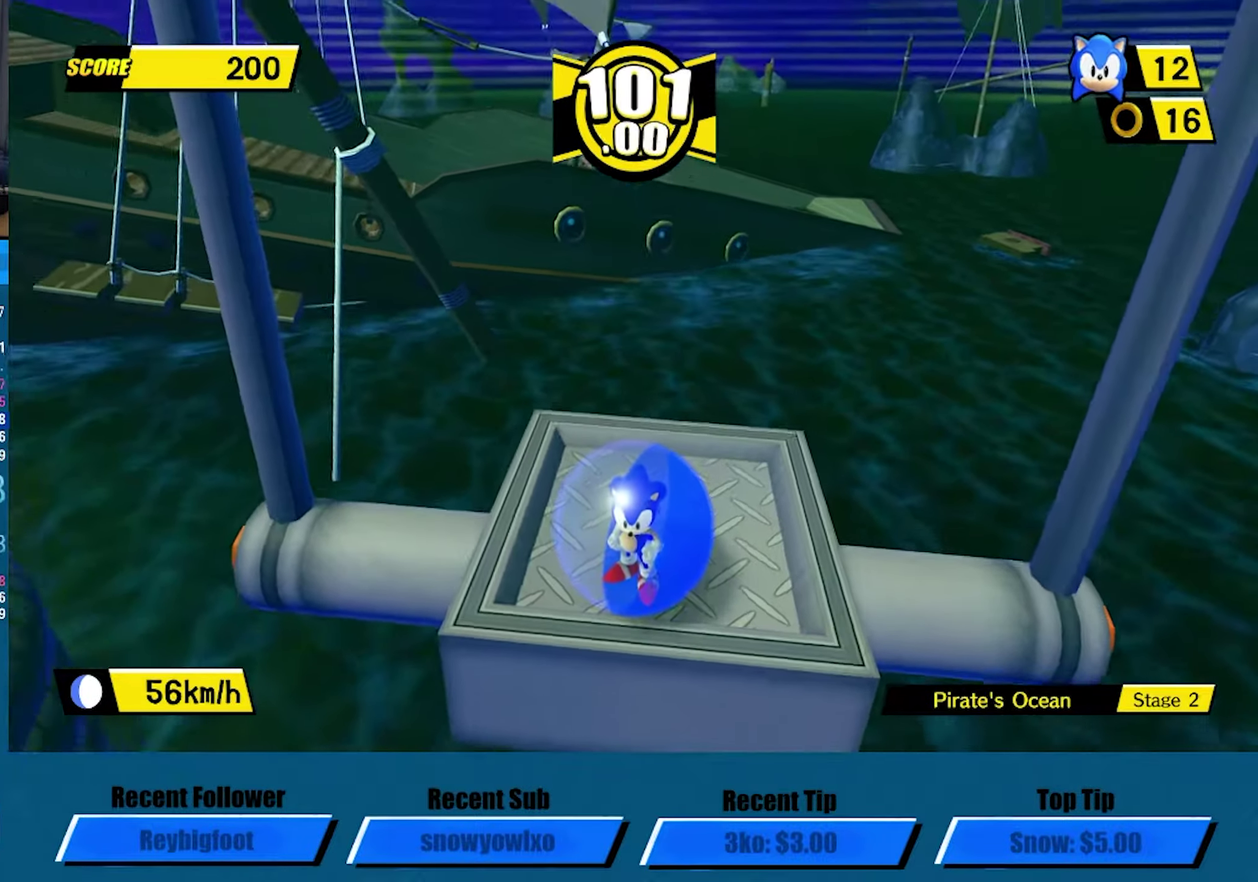
{"buttons": [], "left_stick": "down", "events": [[216, "left_stick", "down"], [316, "left_stick", "center"], [483, "left_stick", "down"]]}
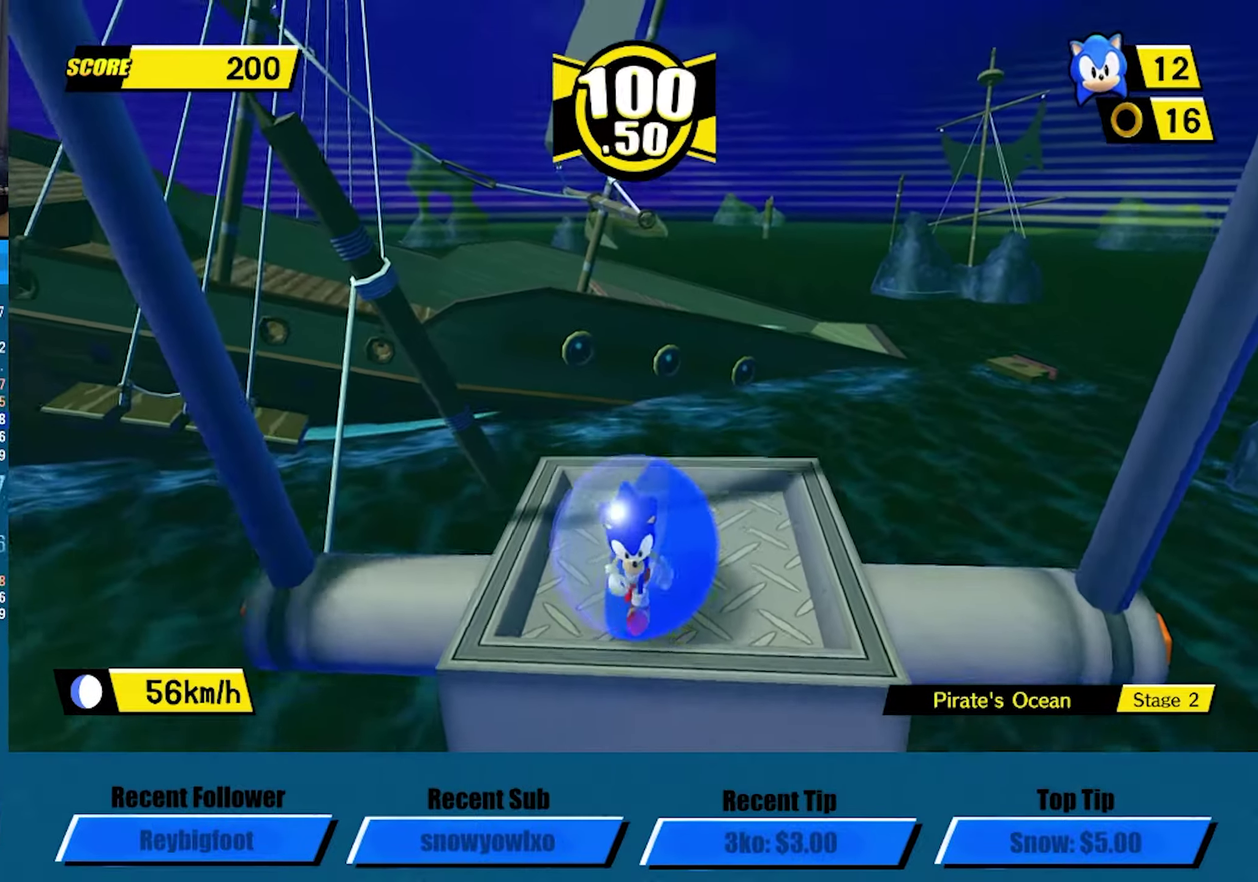
{"buttons": [], "left_stick": "center", "events": [[100, "left_stick", "center"], [317, "left_stick", "down"], [417, "left_stick", "center"]]}
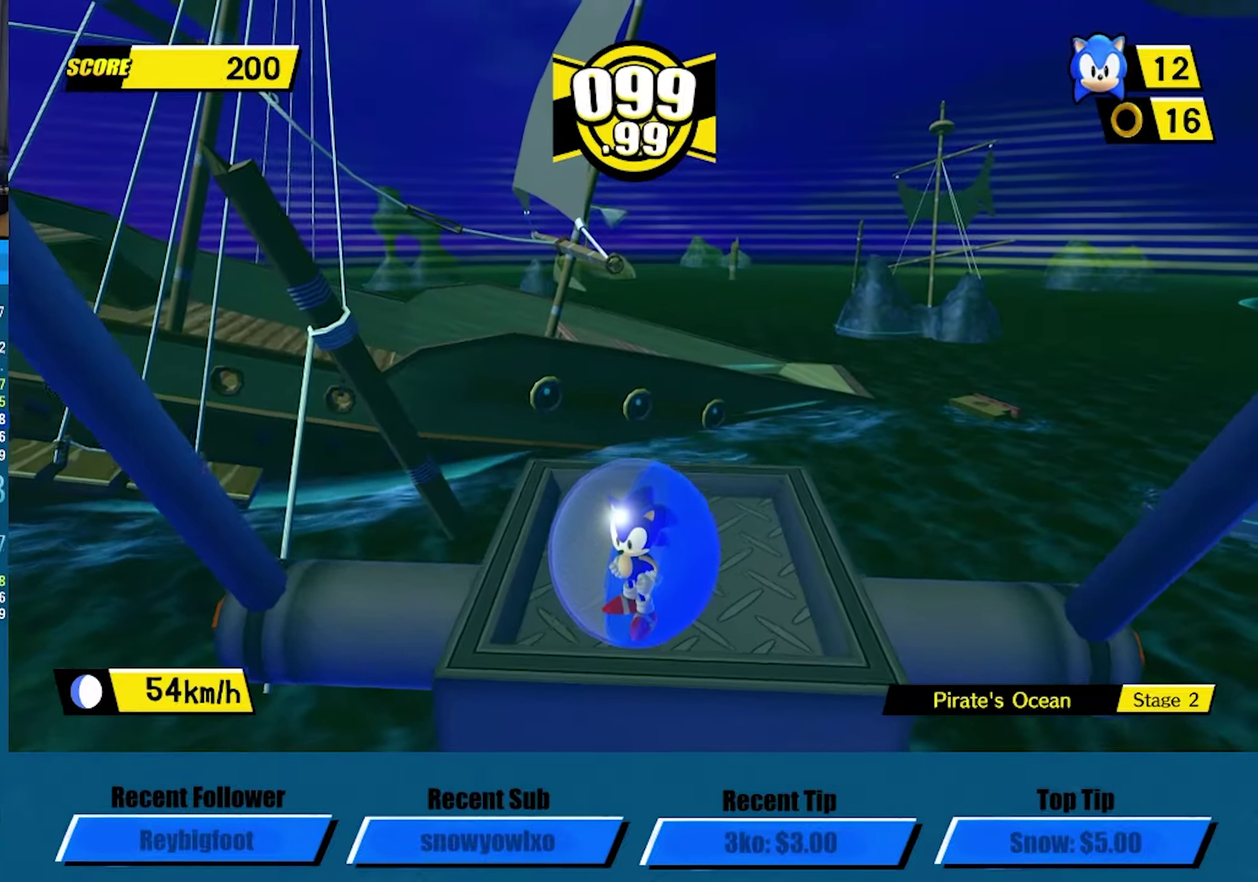
{"buttons": [], "left_stick": "center", "events": [[283, "left_stick", "down"], [367, "left_stick", "center"]]}
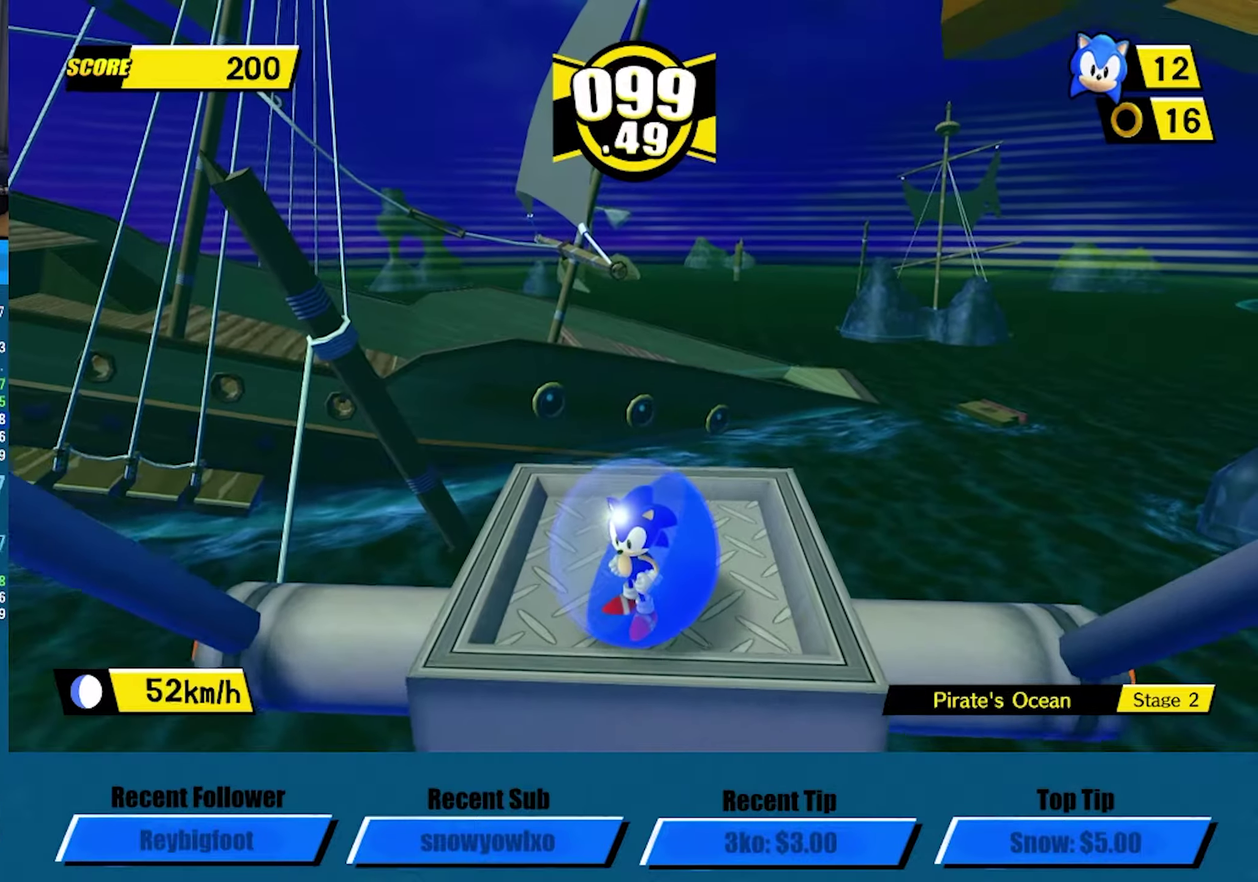
{"buttons": [], "left_stick": "center", "events": [[217, "left_stick", "down"], [317, "left_stick", "center"]]}
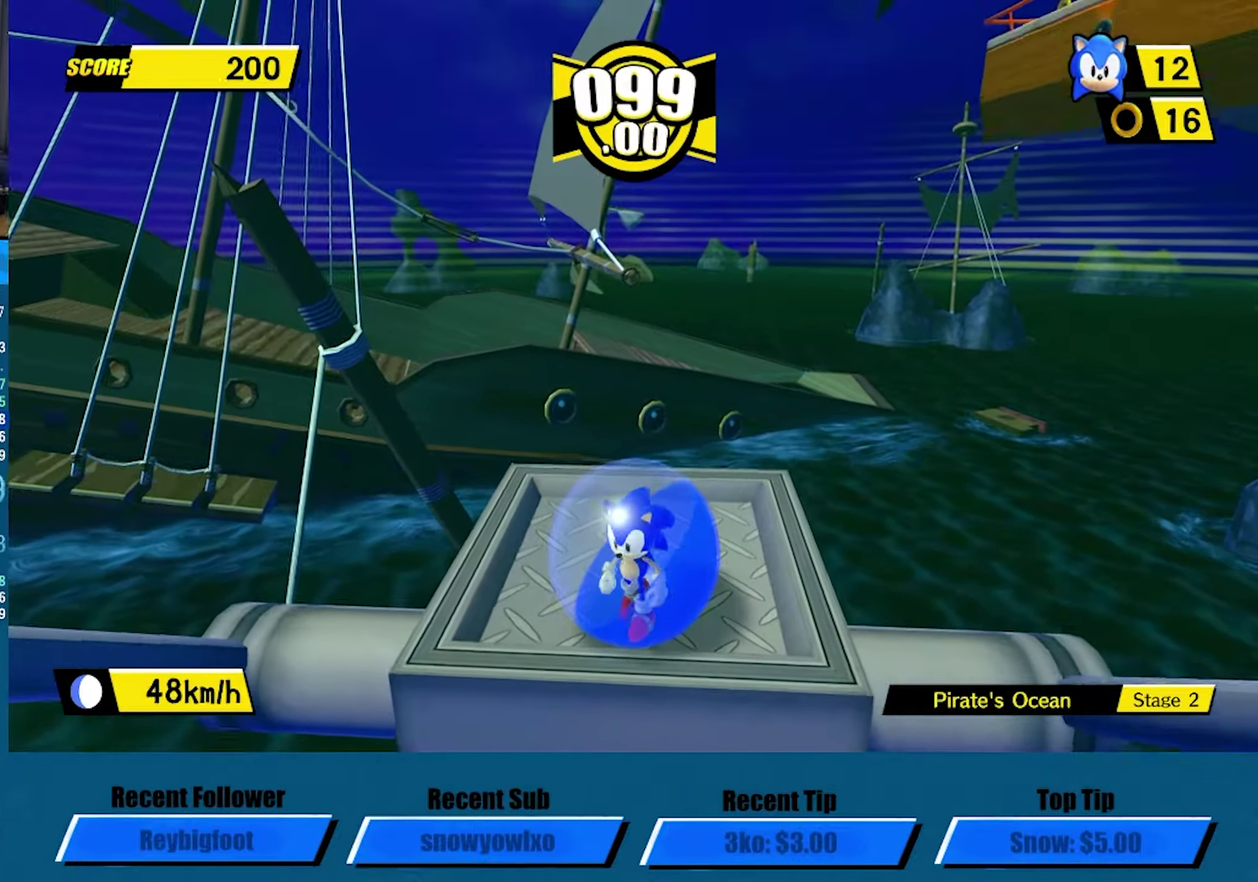
{"buttons": [], "left_stick": "down", "events": [[200, "left_stick", "down"], [283, "left_stick", "center"], [483, "left_stick", "down"]]}
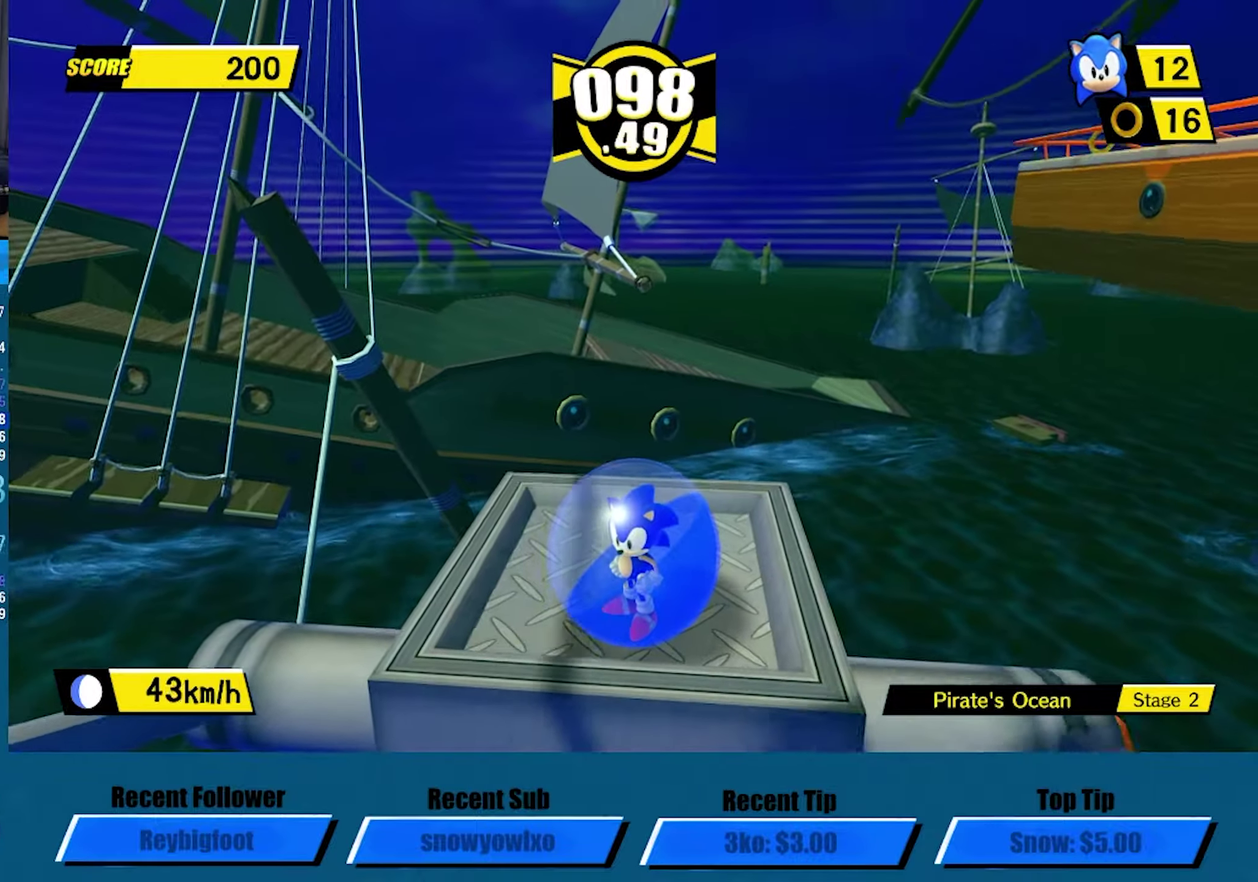
{"buttons": [], "left_stick": "down", "events": [[67, "left_stick", "center"], [200, "left_stick", "down"], [283, "left_stick", "center"], [467, "left_stick", "down"]]}
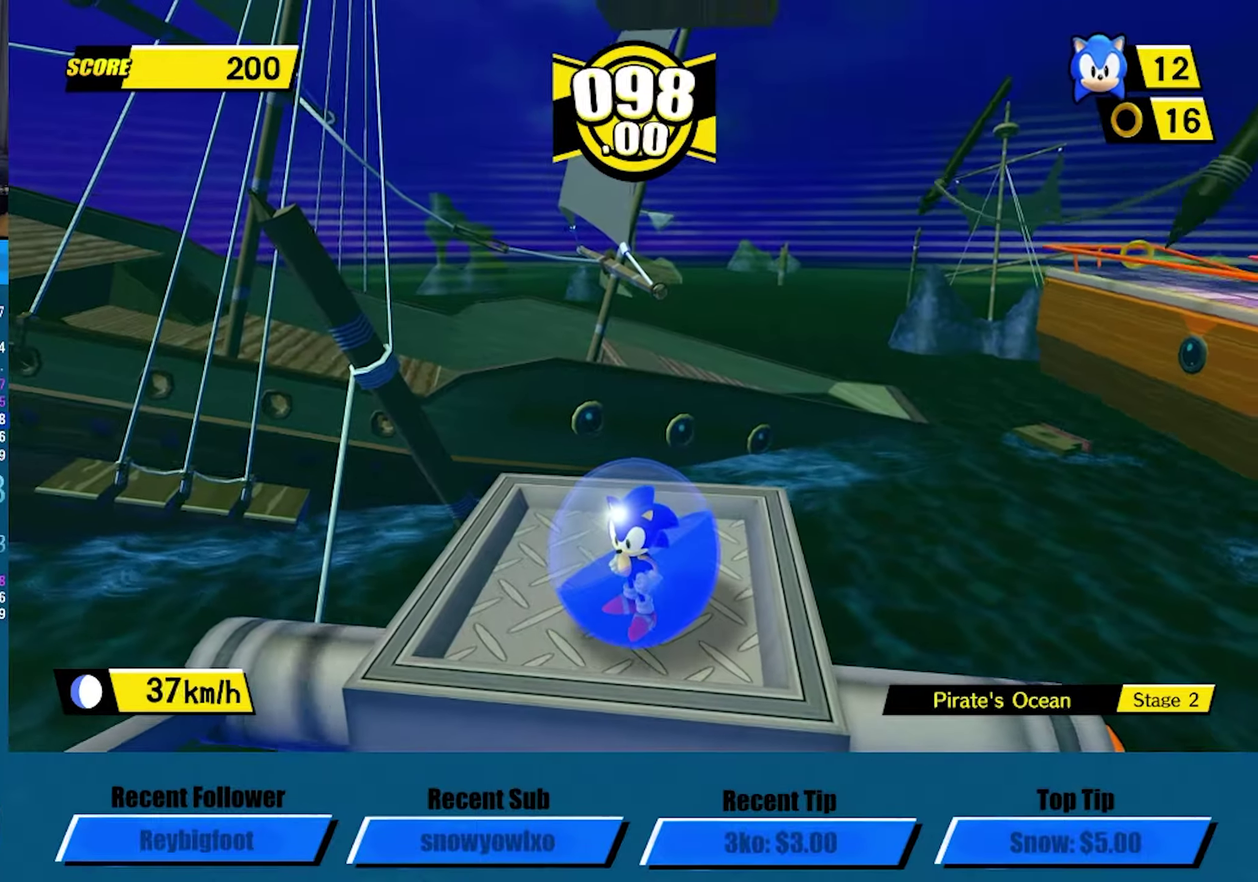
{"buttons": [], "left_stick": "center", "events": [[50, "left_stick", "center"], [300, "left_stick", "down"], [367, "left_stick", "center"]]}
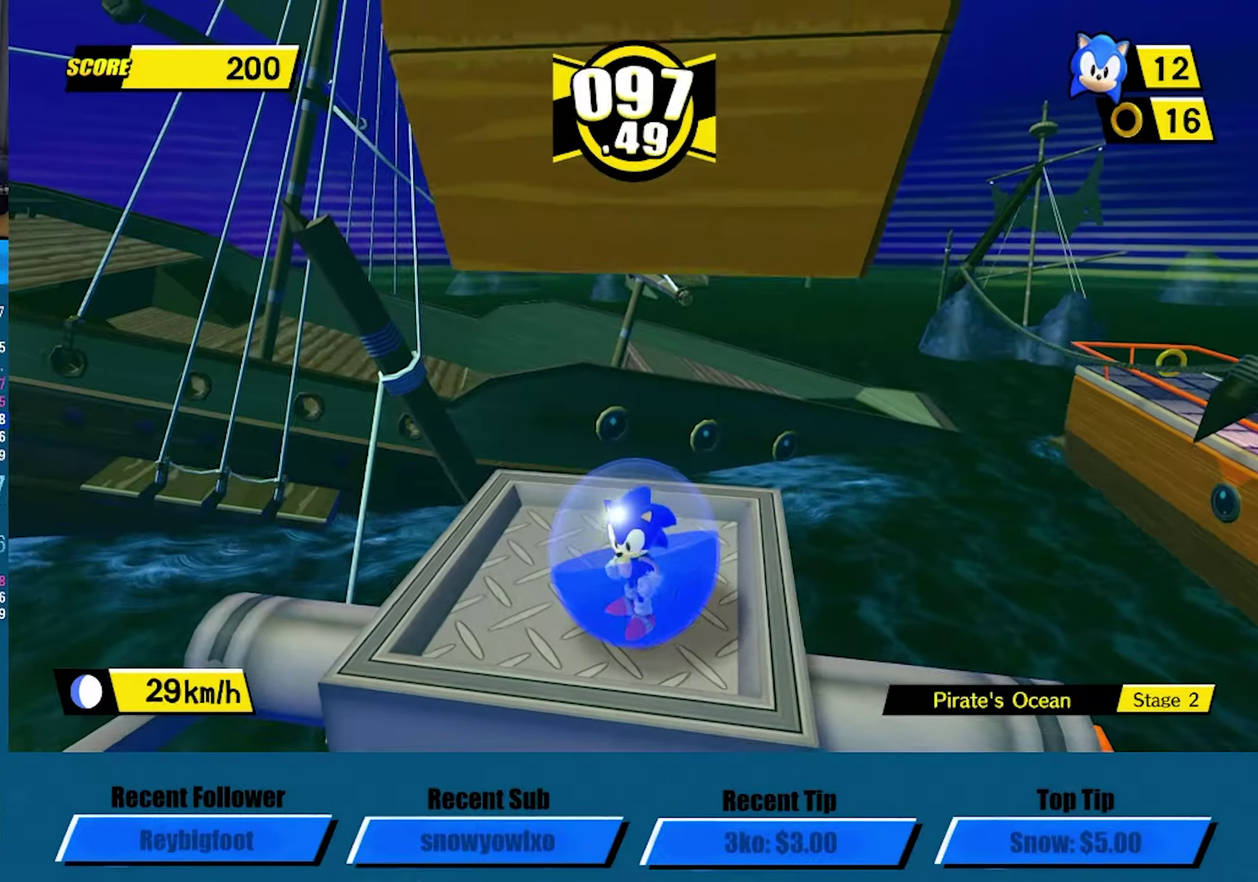
{"buttons": [], "left_stick": "up", "events": [[100, "A", "down"], [117, "left_stick", "up"], [333, "left_stick", "up-right"], [400, "left_stick", "up"], [467, "A", "up"]]}
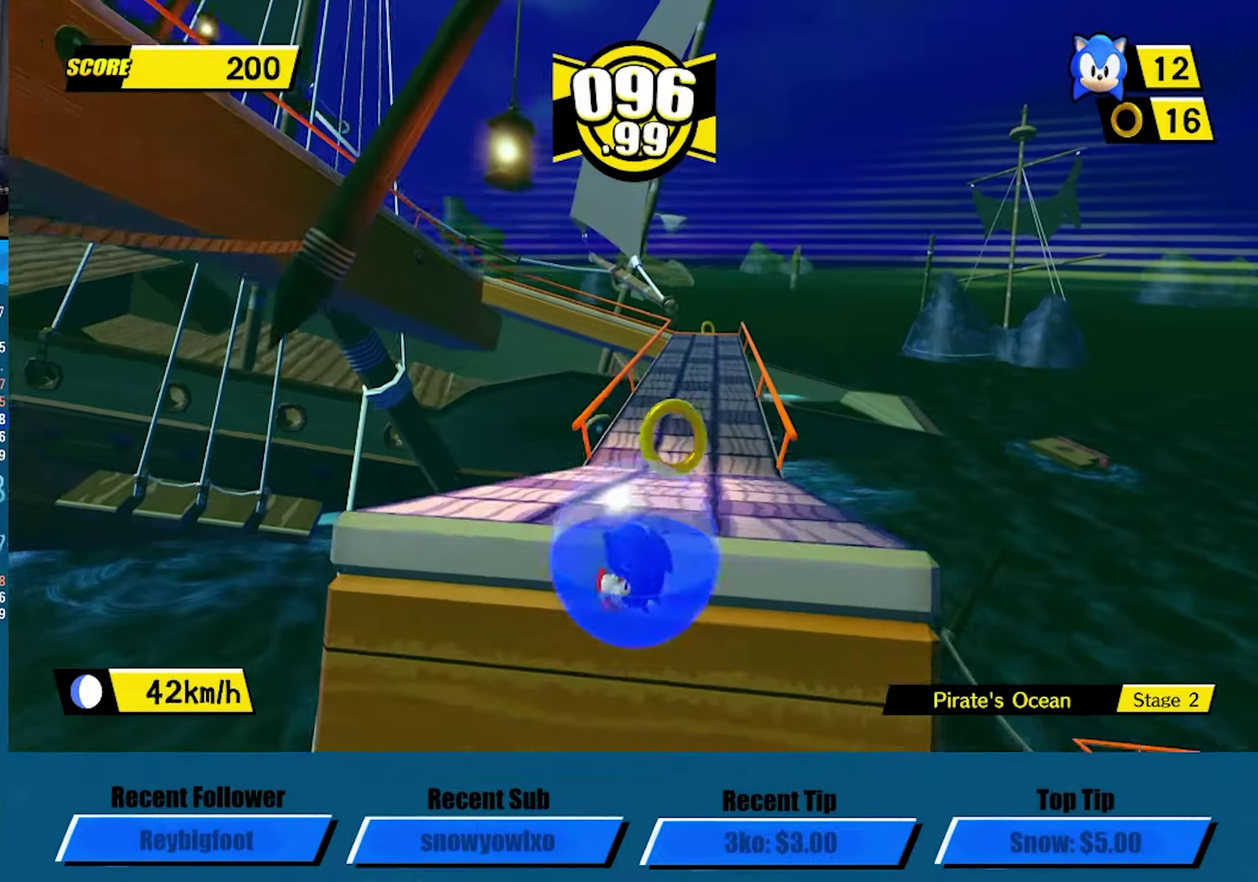
{"buttons": [], "left_stick": "up", "events": []}
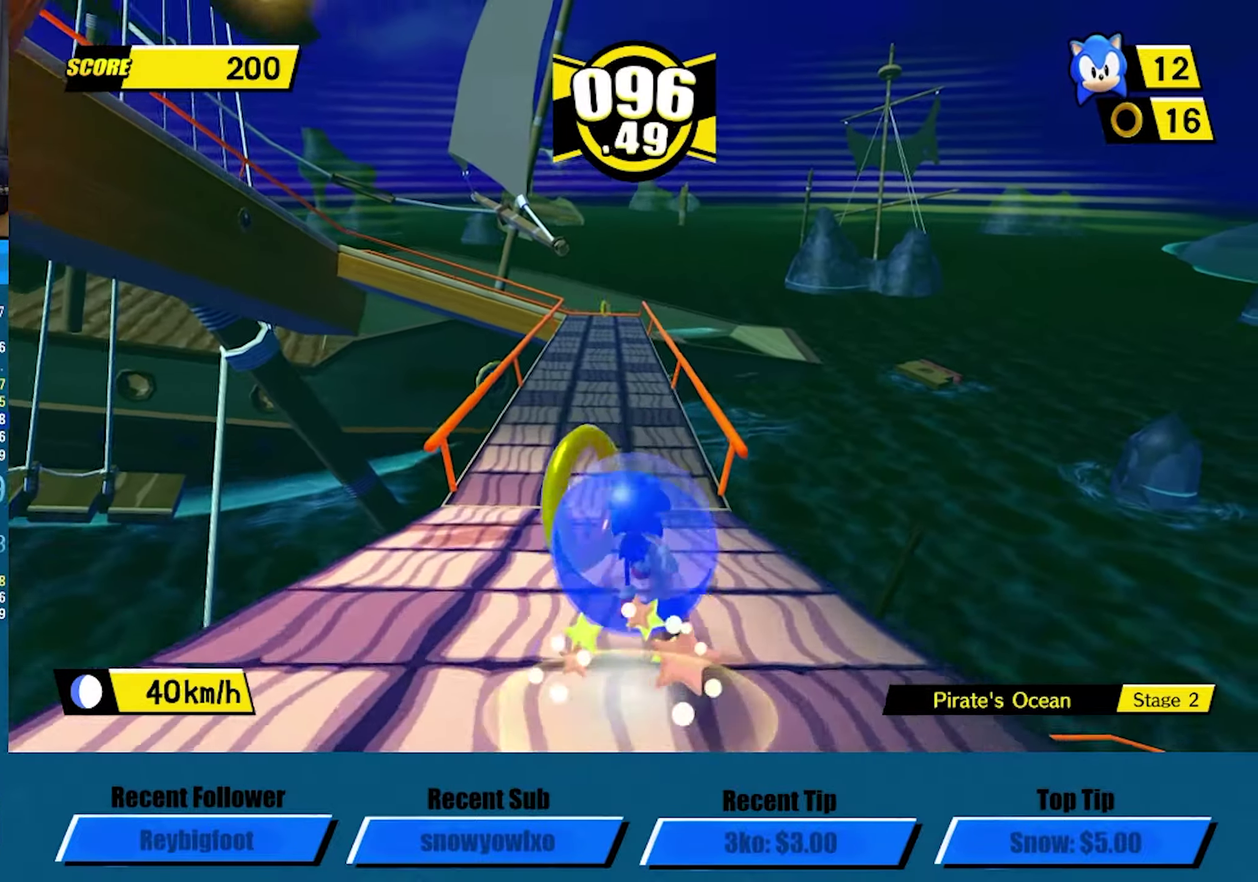
{"buttons": ["A"], "left_stick": "up", "events": [[367, "A", "down"]]}
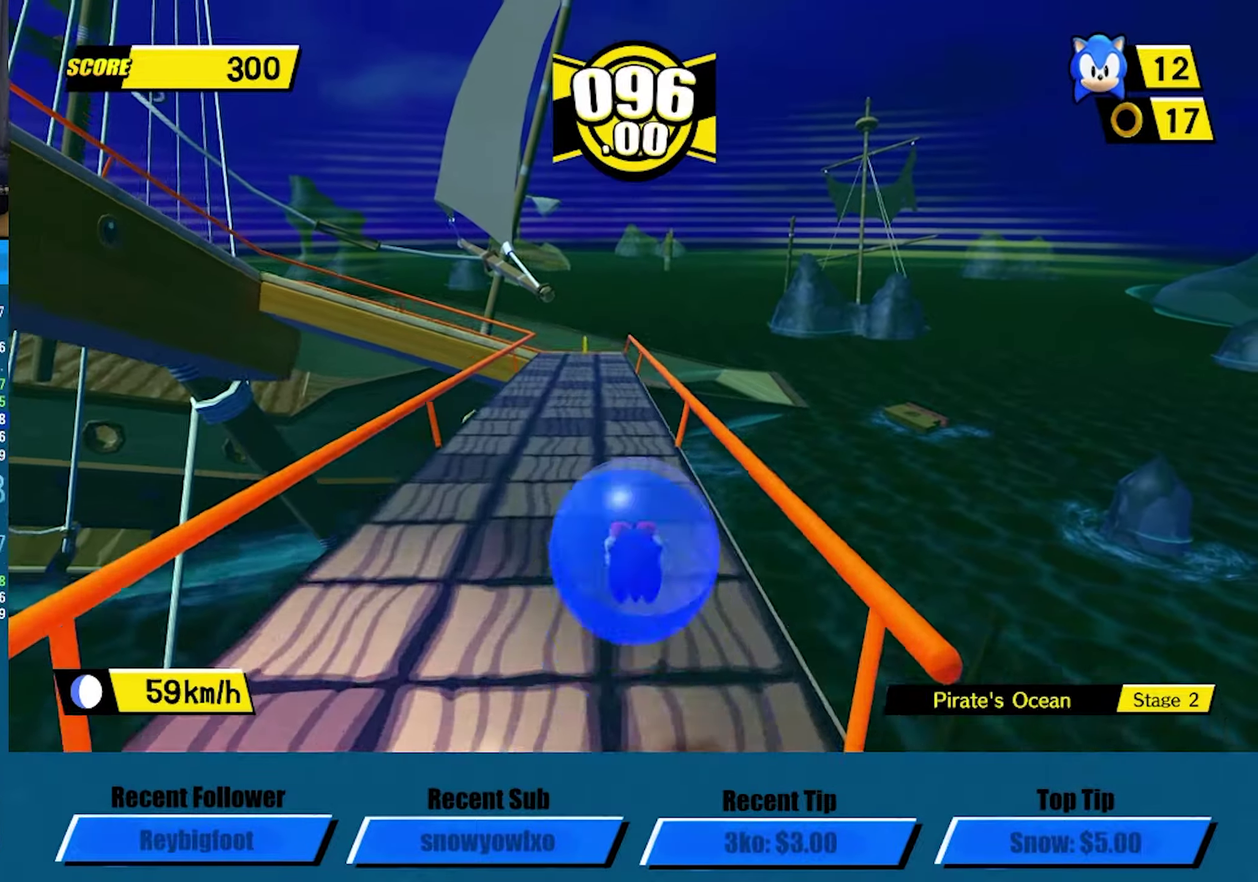
{"buttons": ["A"], "left_stick": "up", "events": []}